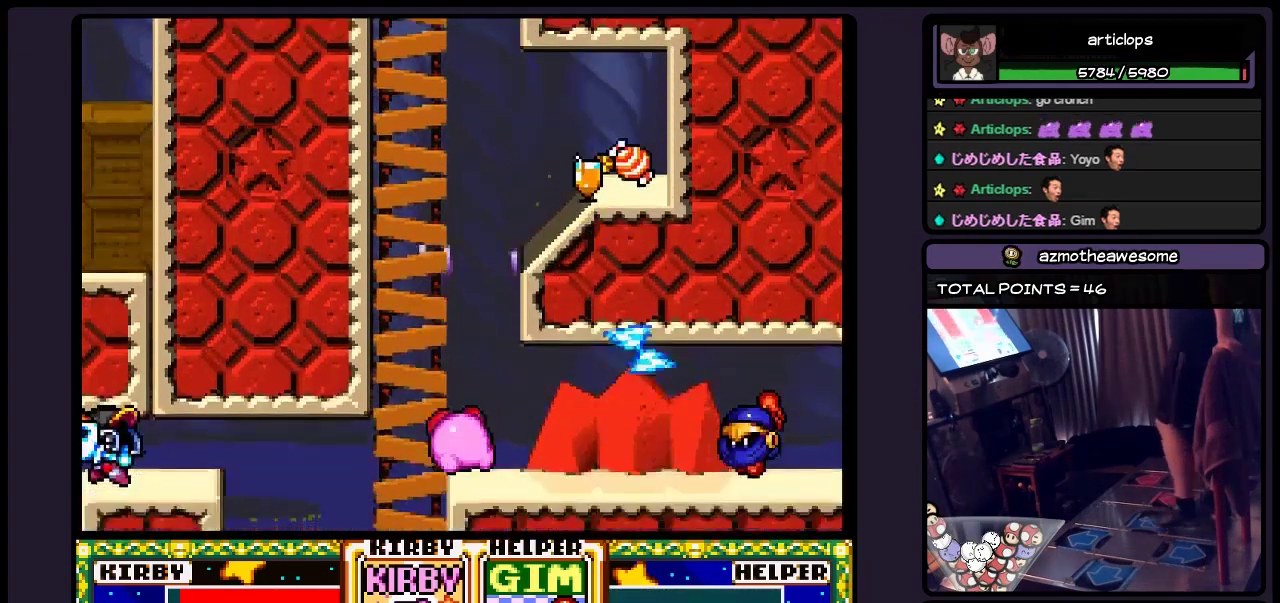
Gameplay with a controller (Nintendo layout); each line is a JSON object with the inputs held at the frame after it. "events" lists button and stick changes between this image and that frame as [ms after this image, input, new state], when the widget could be followed in between. Not read: L3 R3.
{"buttons": ["B"], "events": [[317, "B", "down"]]}
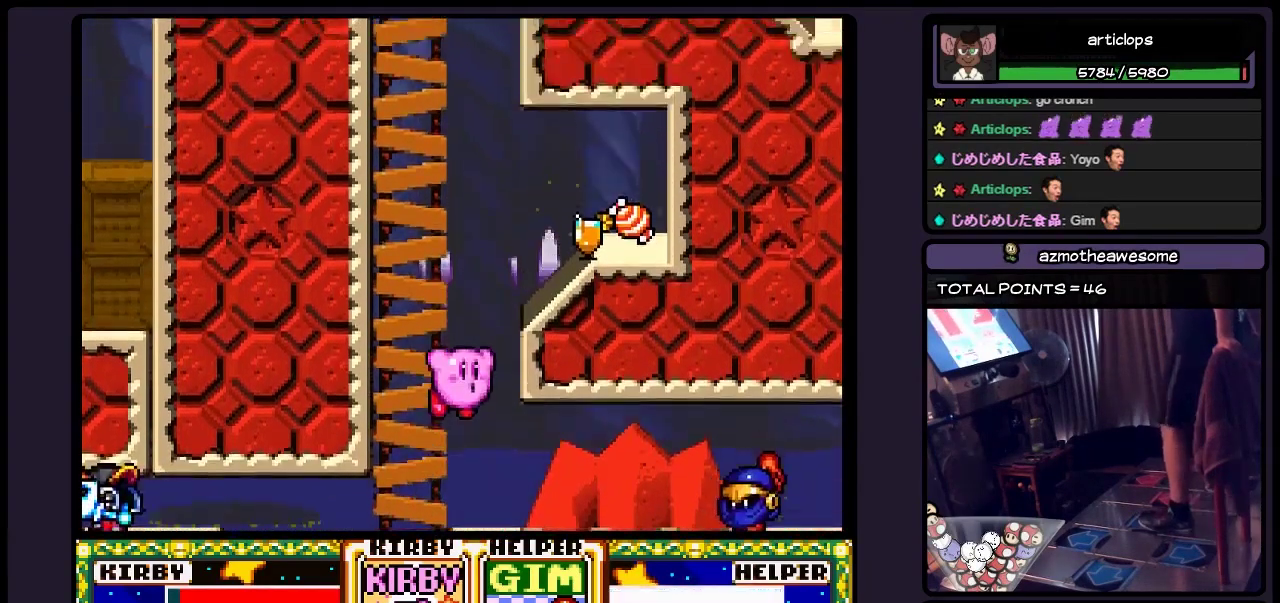
{"buttons": ["B", "DPAD_RIGHT"], "events": [[67, "B", "up"], [317, "B", "down"], [400, "DPAD_RIGHT", "down"]]}
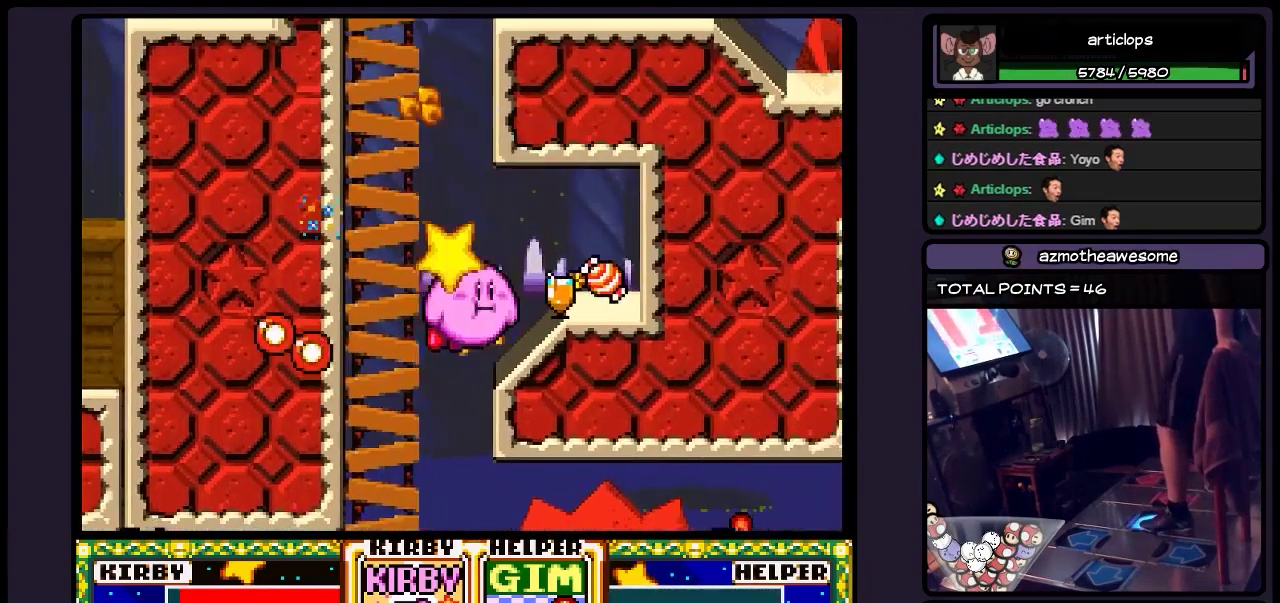
{"buttons": ["DPAD_RIGHT"], "events": [[117, "B", "up"], [200, "B", "down"], [317, "B", "up"]]}
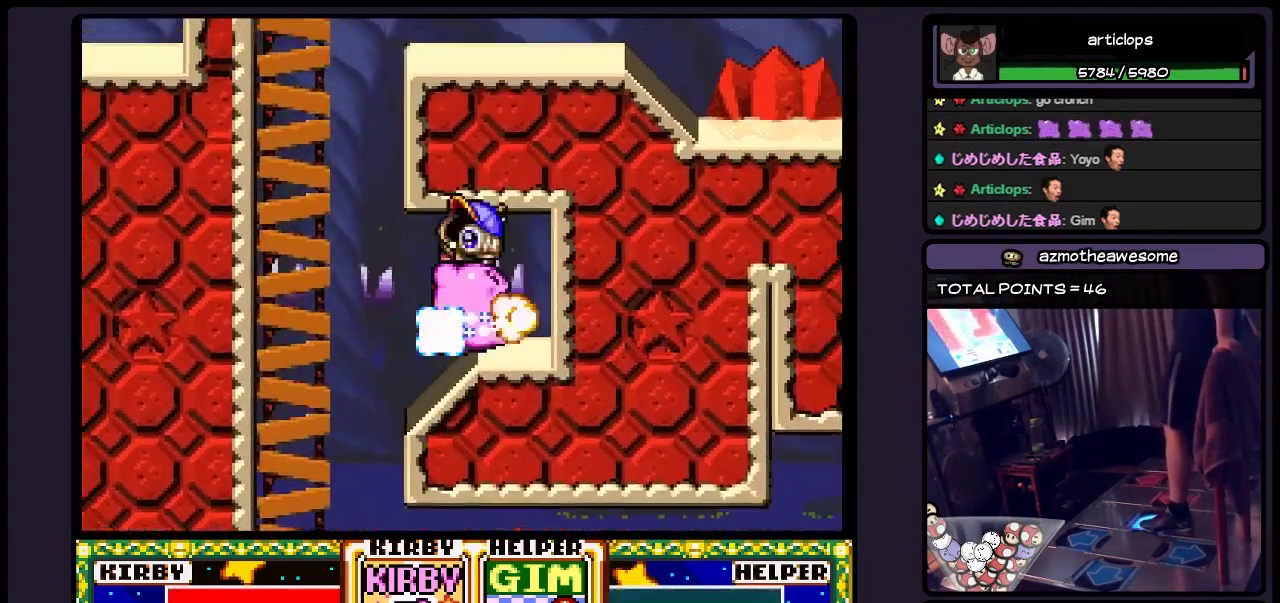
{"buttons": [], "events": [[400, "DPAD_RIGHT", "up"]]}
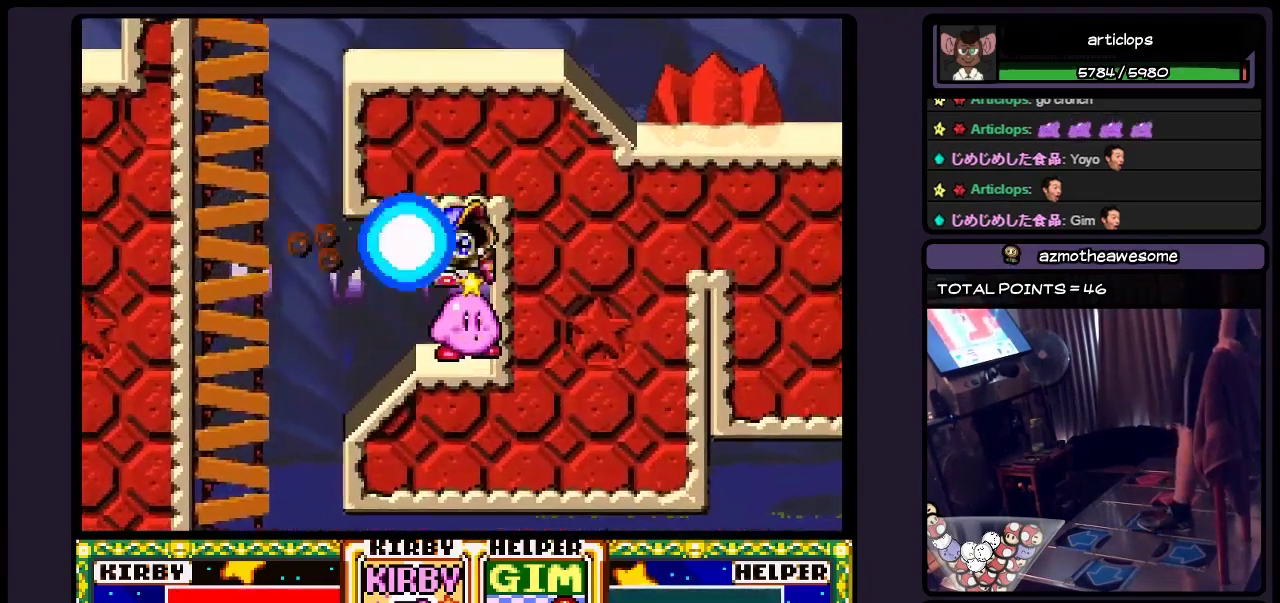
{"buttons": [], "events": []}
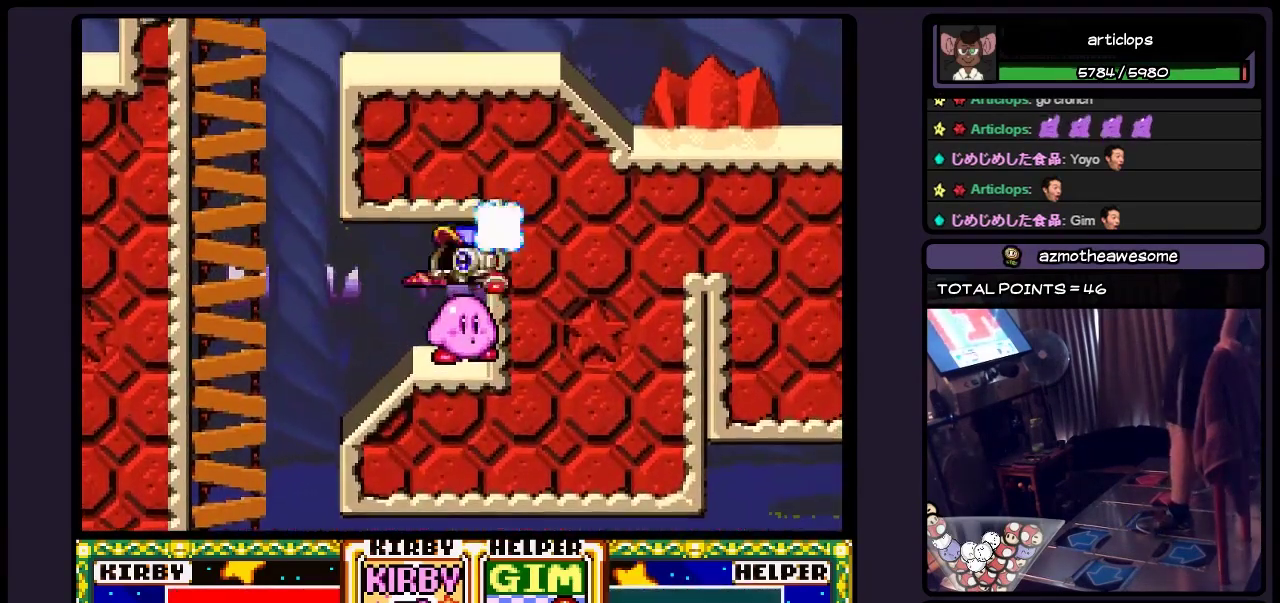
{"buttons": ["A"], "events": [[367, "A", "down"]]}
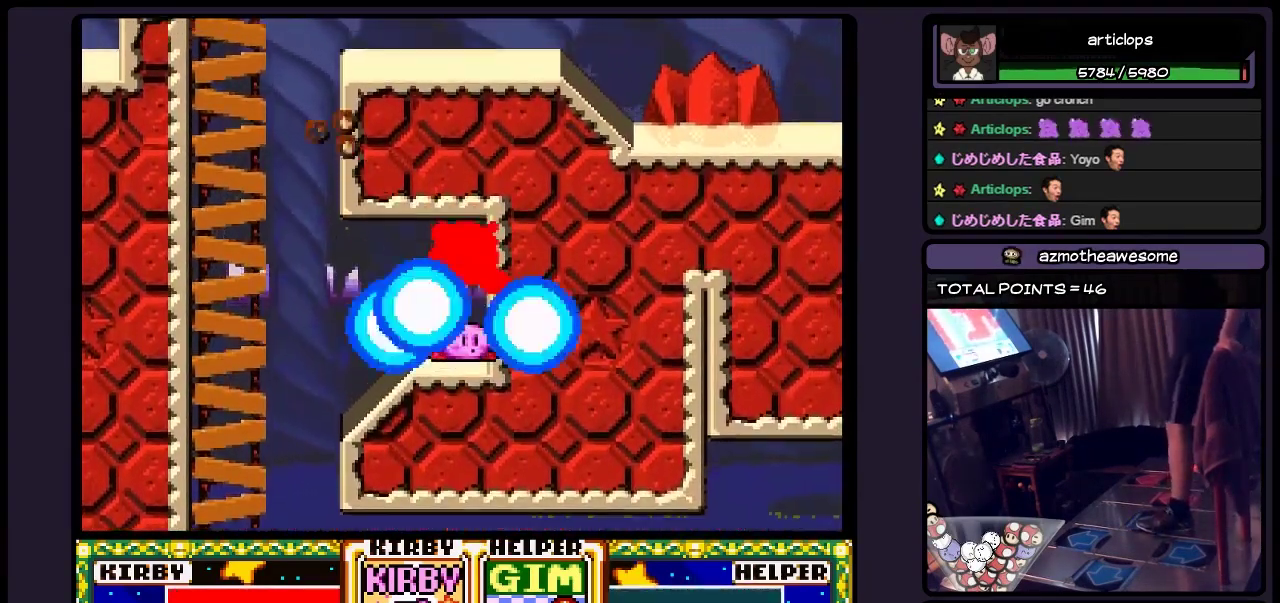
{"buttons": [], "events": [[367, "A", "up"]]}
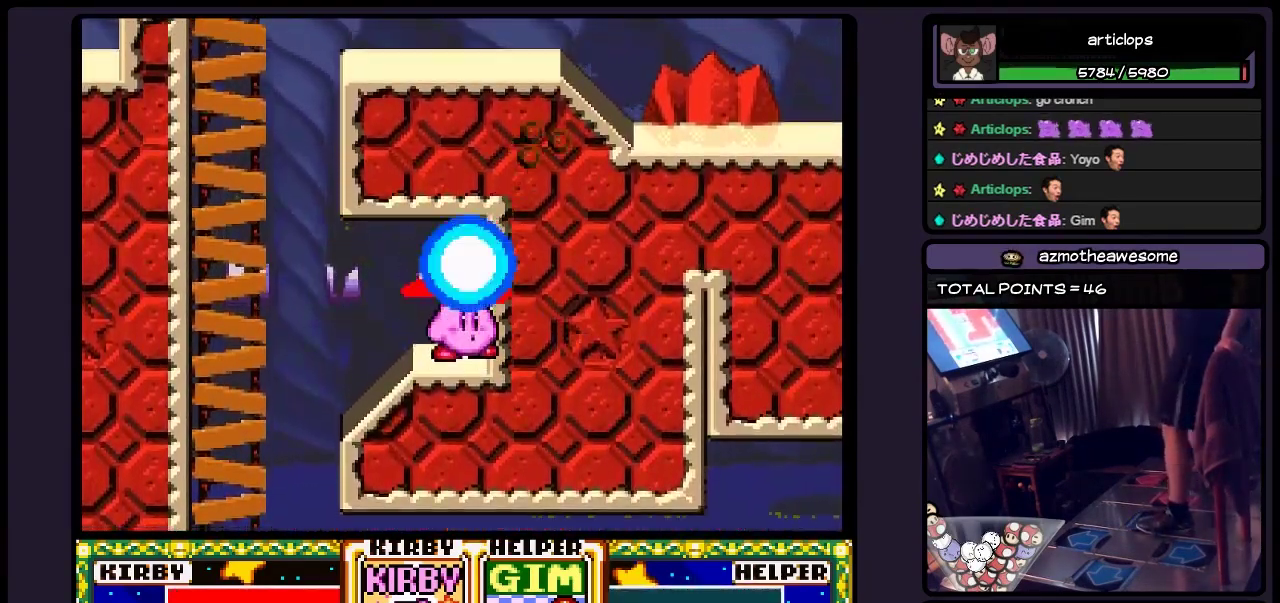
{"buttons": [], "events": []}
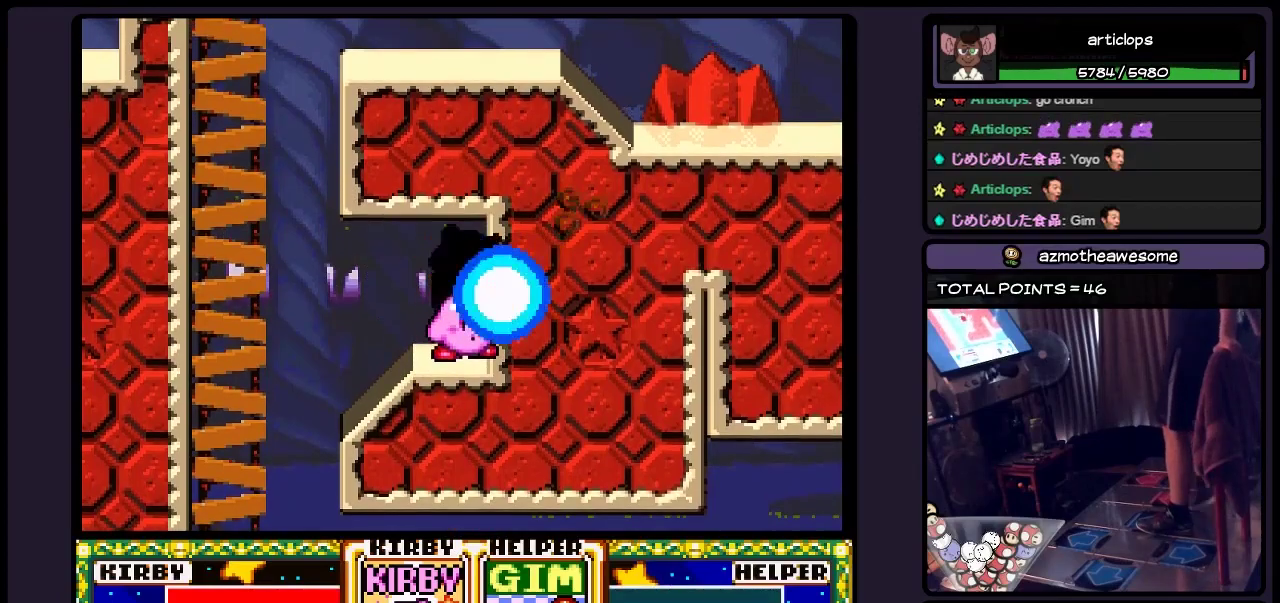
{"buttons": ["X"], "events": [[400, "X", "down"]]}
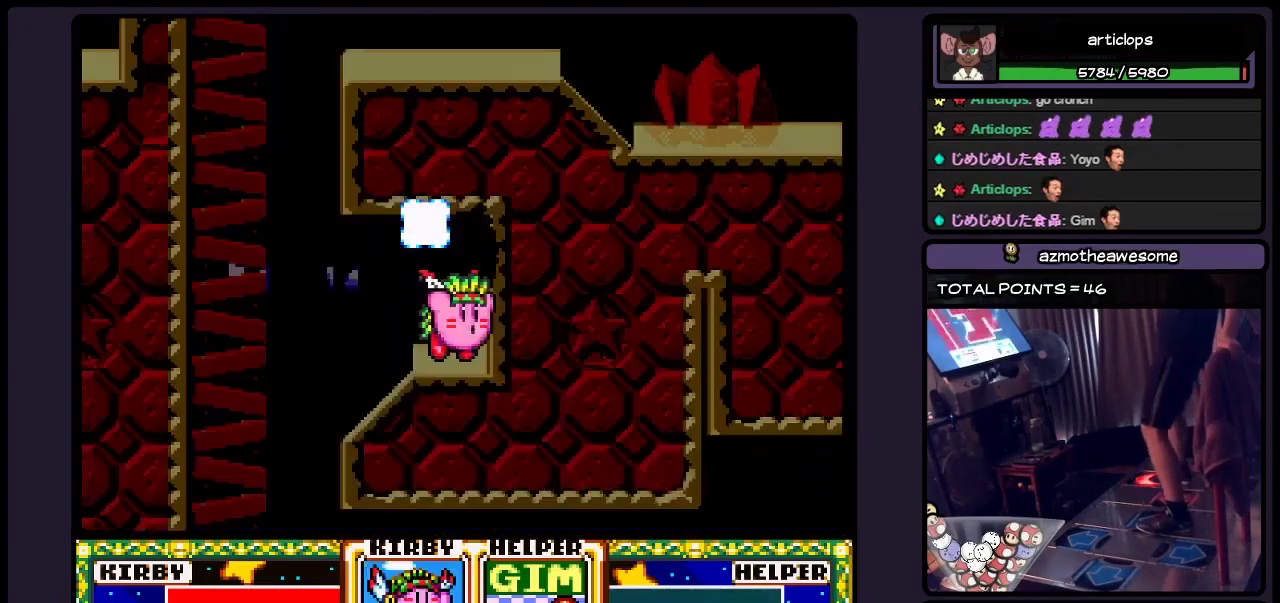
{"buttons": ["DPAD_RIGHT"], "events": [[233, "X", "up"], [367, "DPAD_RIGHT", "down"]]}
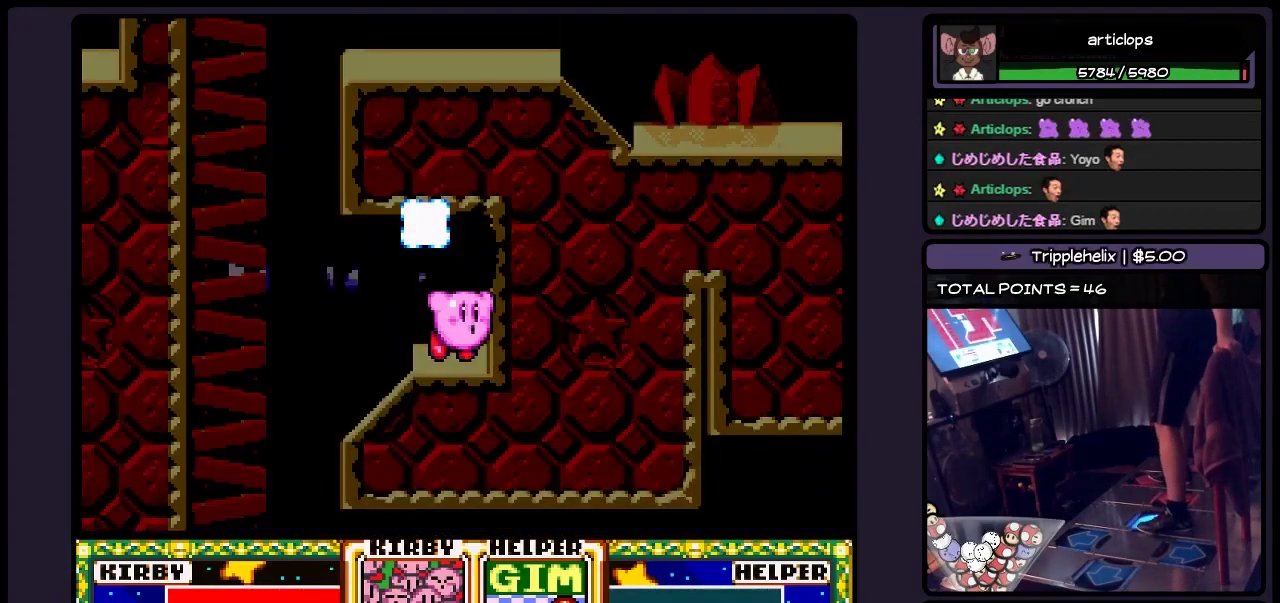
{"buttons": [], "events": [[67, "DPAD_RIGHT", "up"]]}
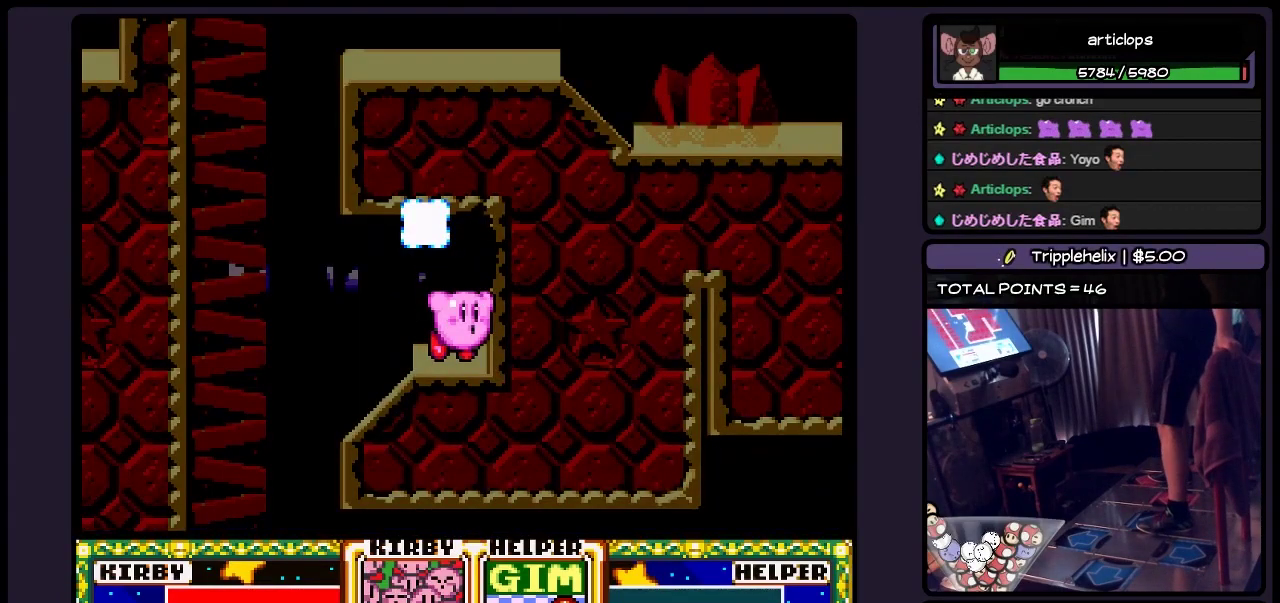
{"buttons": [], "events": []}
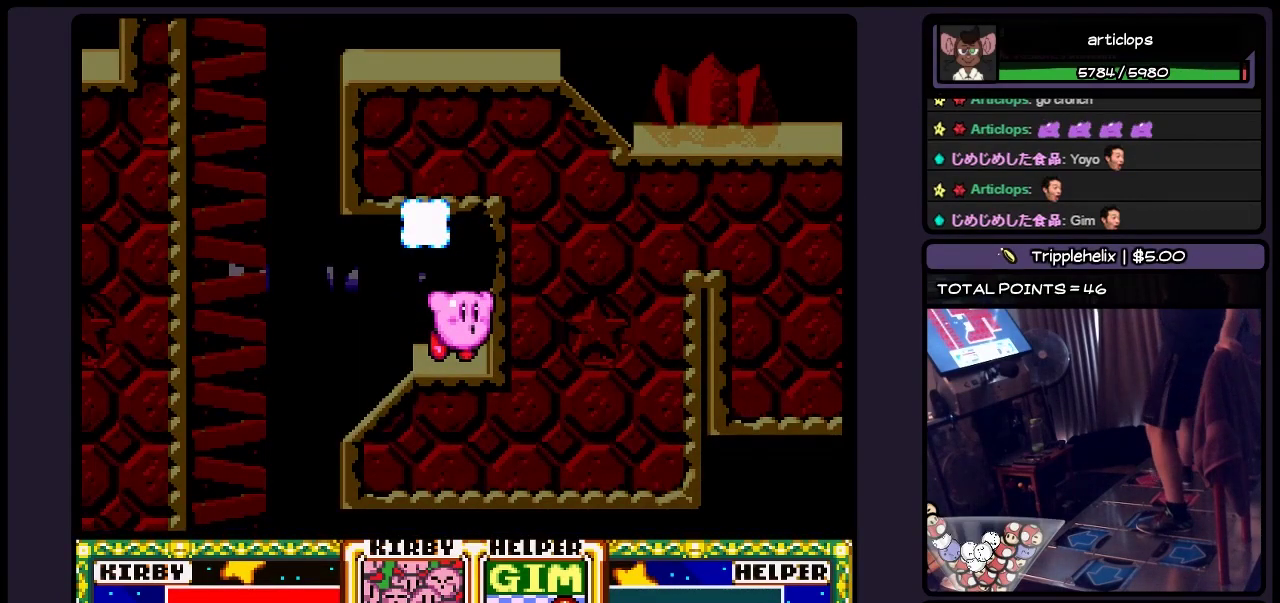
{"buttons": ["B"], "events": [[317, "B", "down"]]}
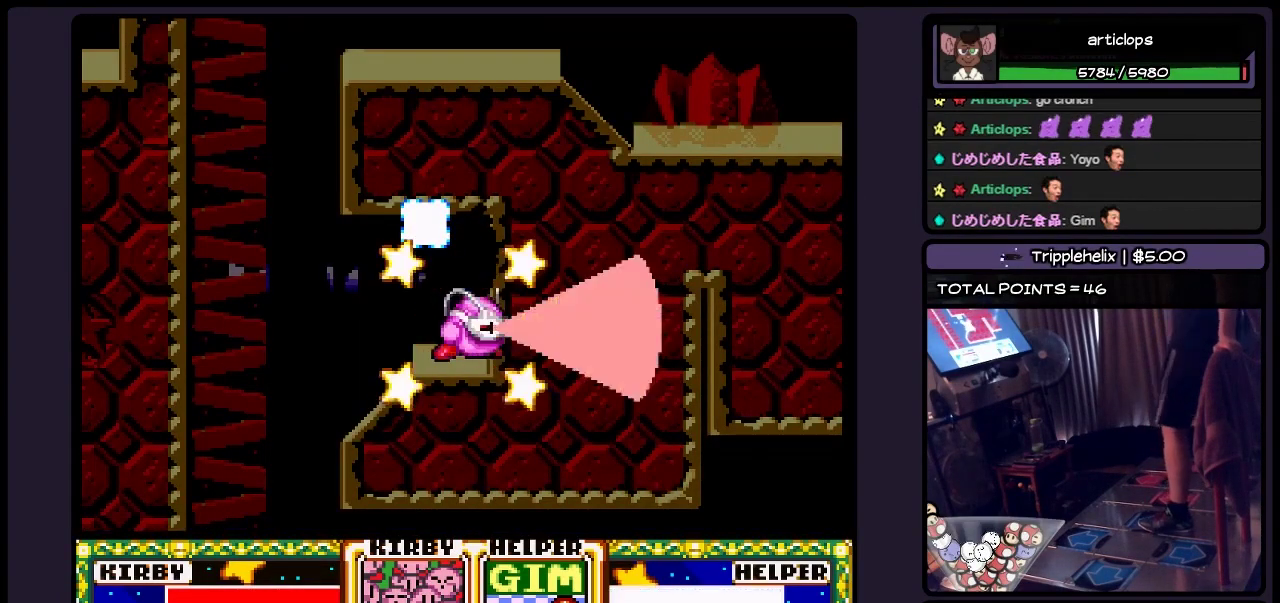
{"buttons": [], "events": [[117, "B", "up"]]}
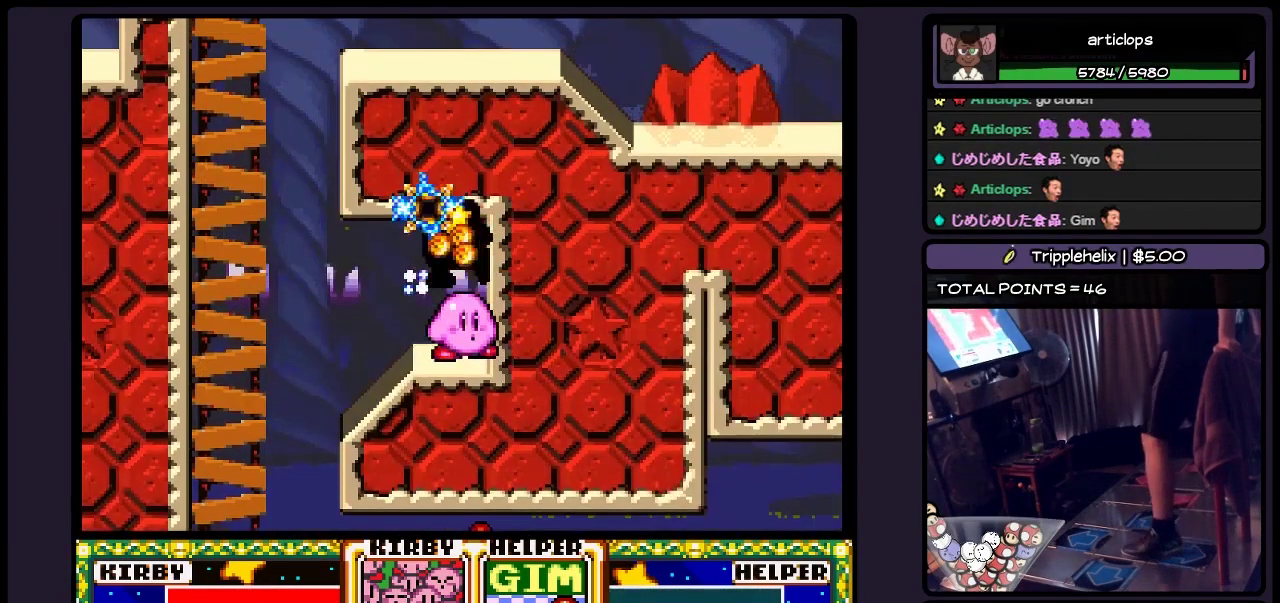
{"buttons": ["DPAD_LEFT"], "events": [[233, "DPAD_LEFT", "down"]]}
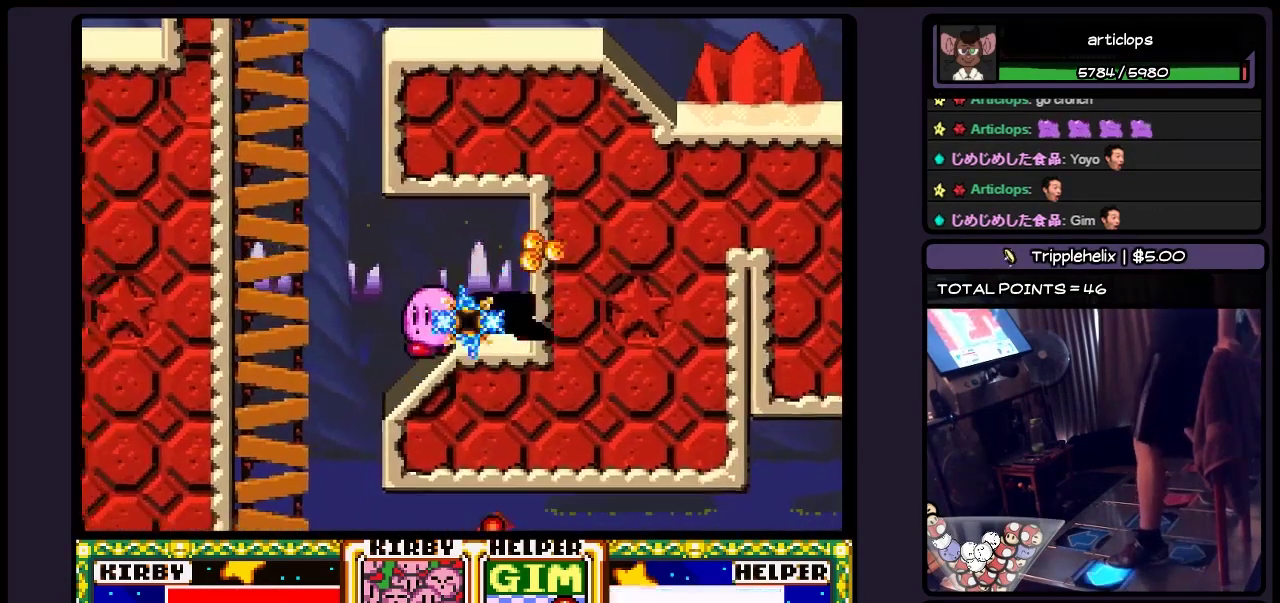
{"buttons": [], "events": [[317, "DPAD_LEFT", "up"]]}
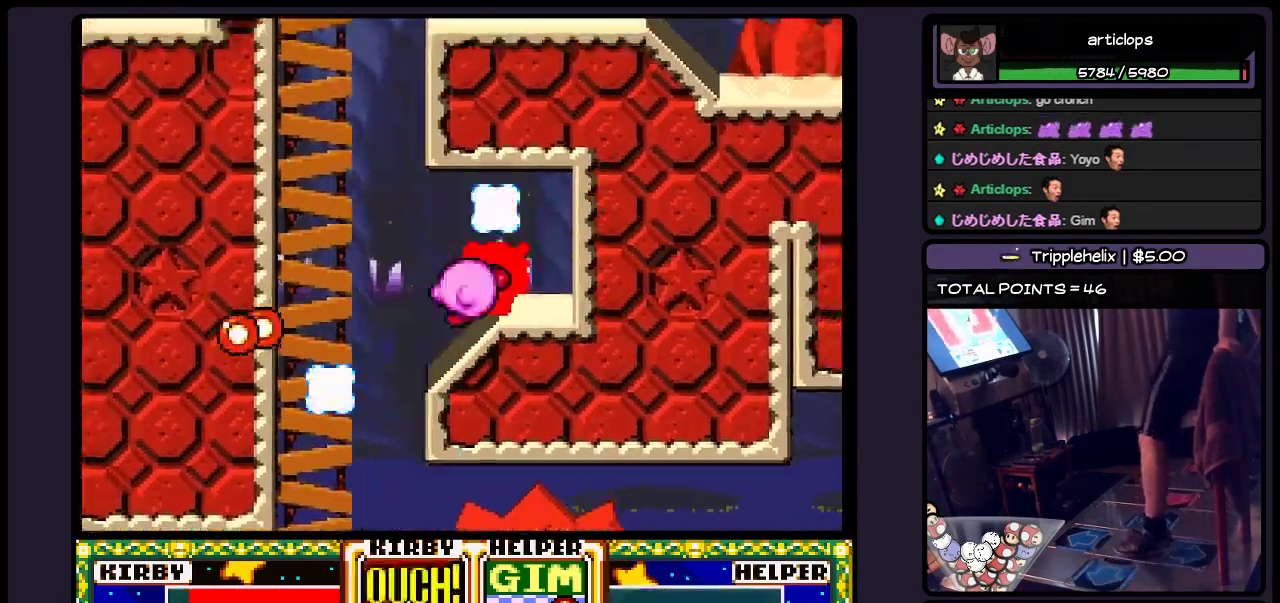
{"buttons": [], "events": [[33, "B", "down"], [317, "B", "up"]]}
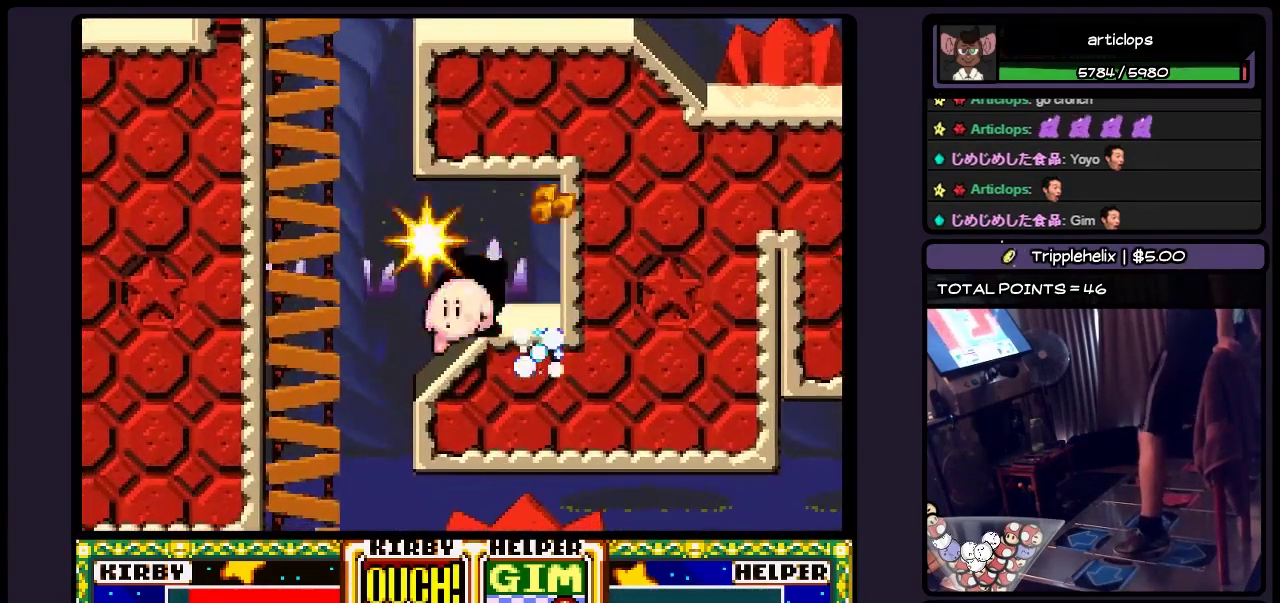
{"buttons": ["DPAD_LEFT"], "events": [[233, "DPAD_LEFT", "down"]]}
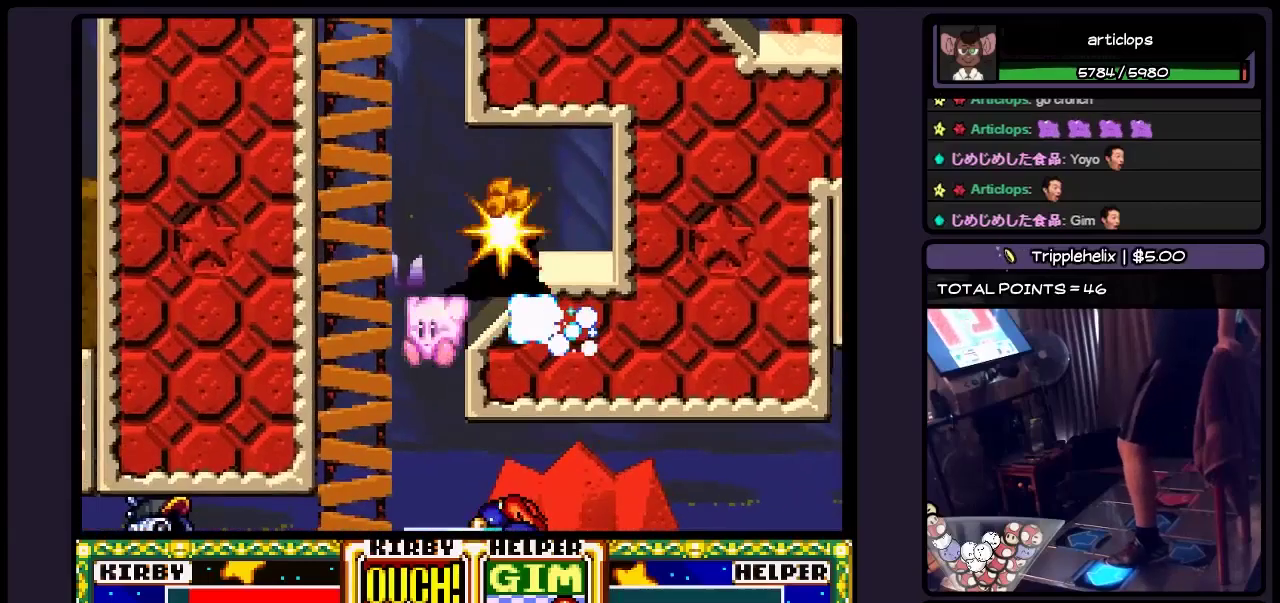
{"buttons": ["DPAD_LEFT"], "events": []}
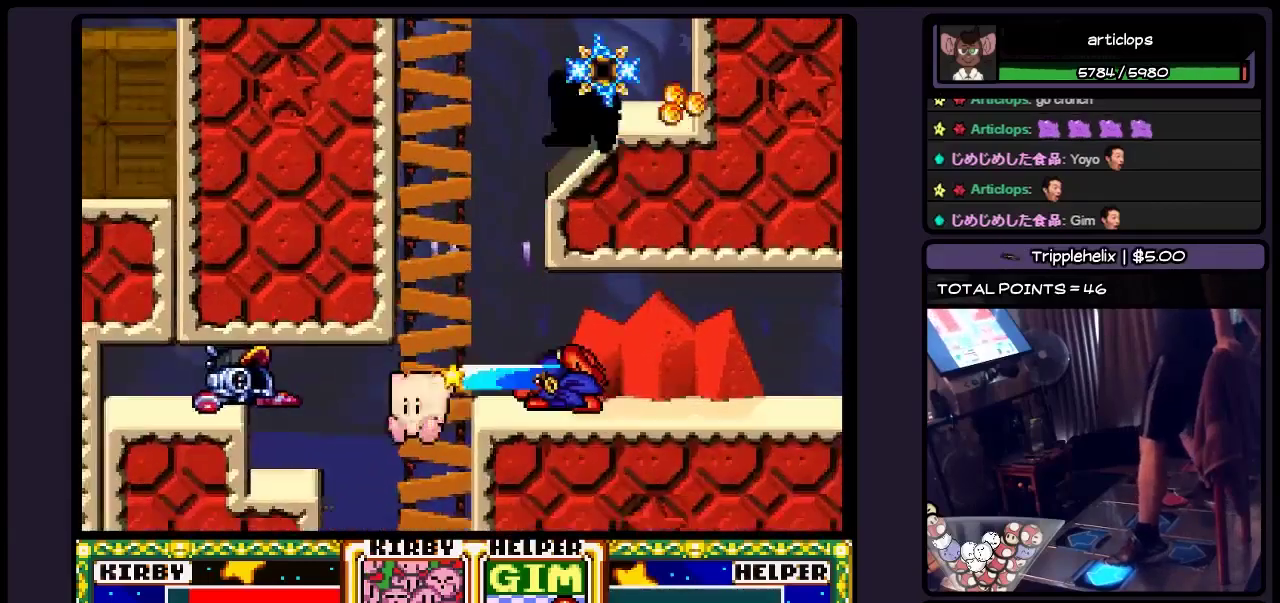
{"buttons": ["Y"], "events": [[67, "Y", "down"], [317, "DPAD_LEFT", "up"]]}
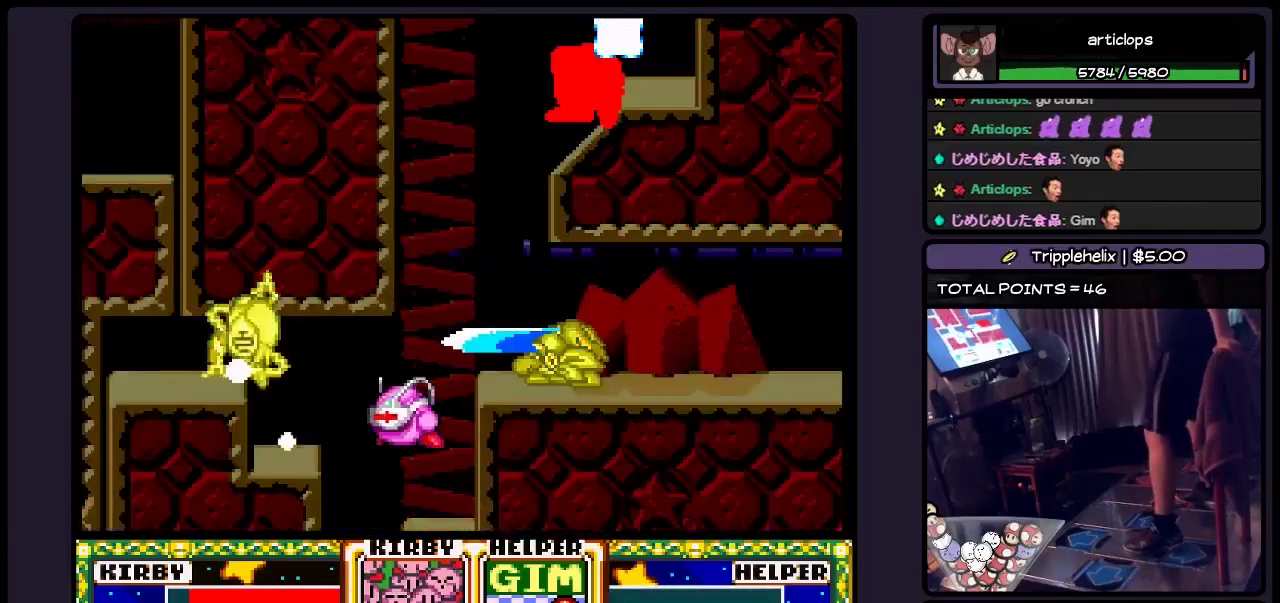
{"buttons": [], "events": [[33, "Y", "up"]]}
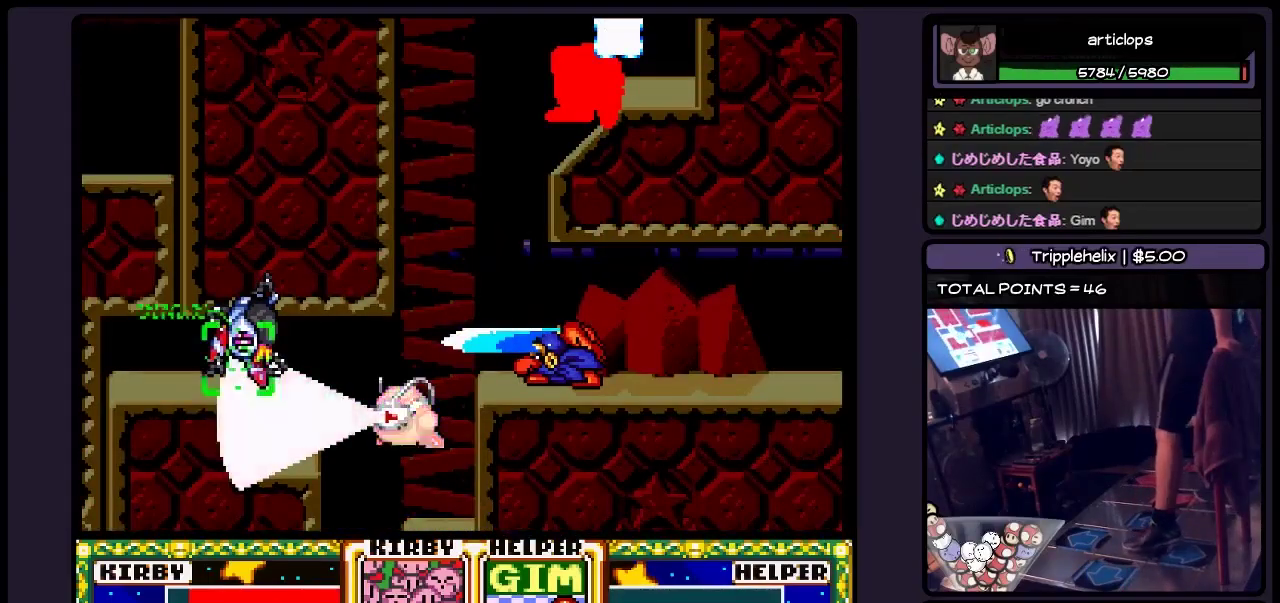
{"buttons": [], "events": []}
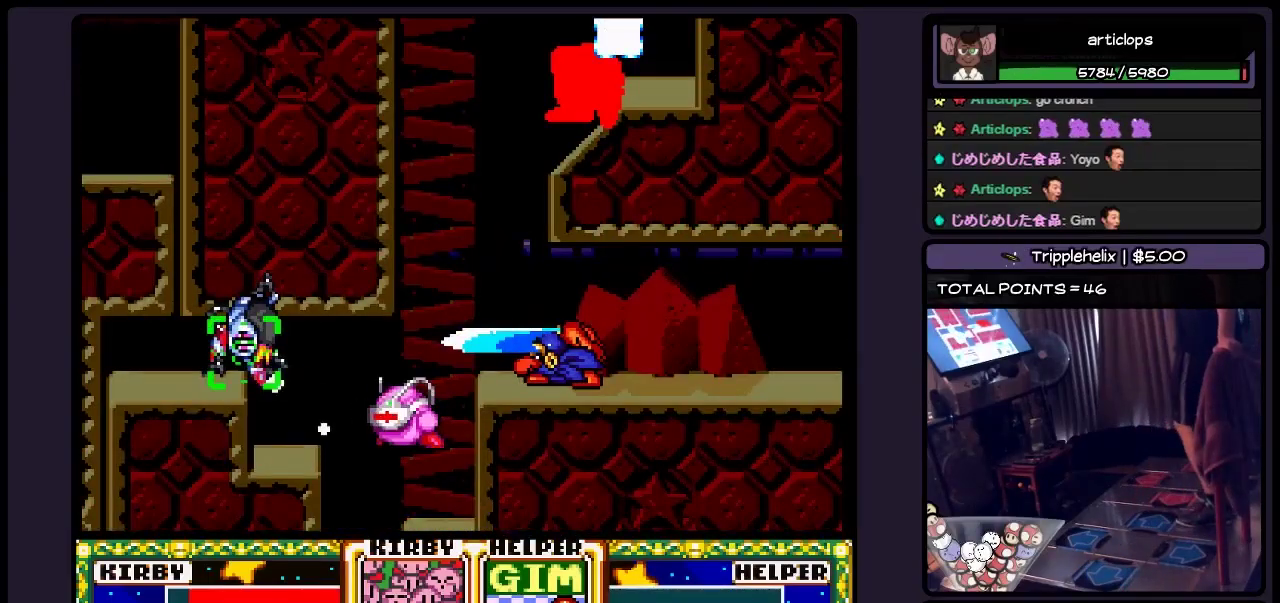
{"buttons": [], "events": []}
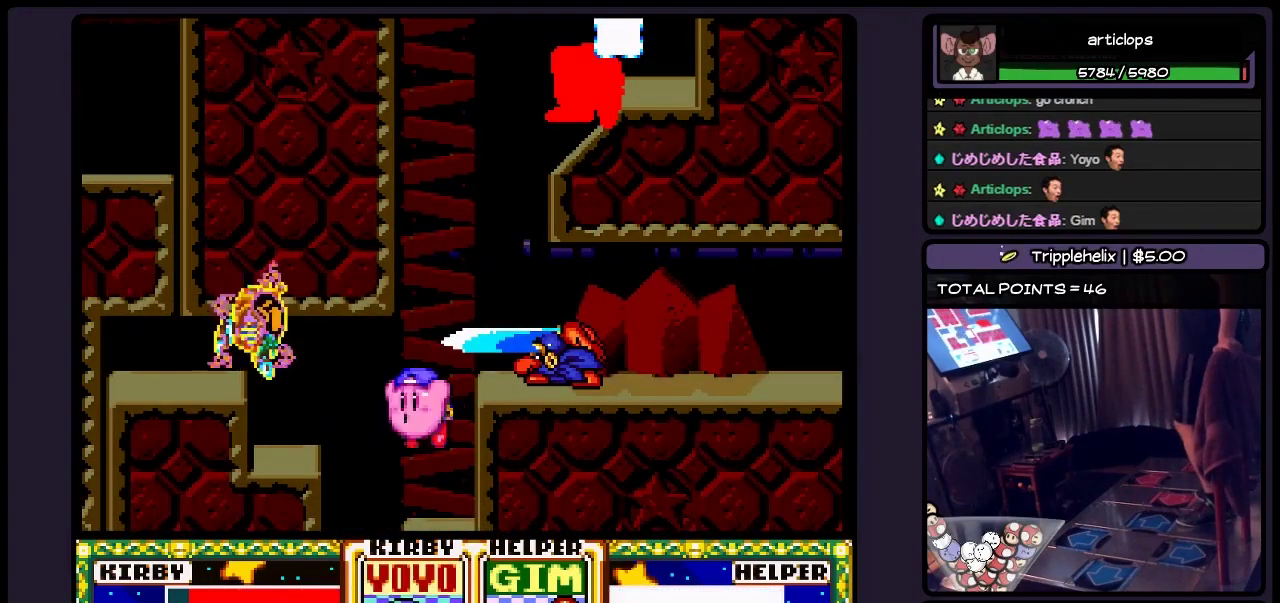
{"buttons": [], "events": []}
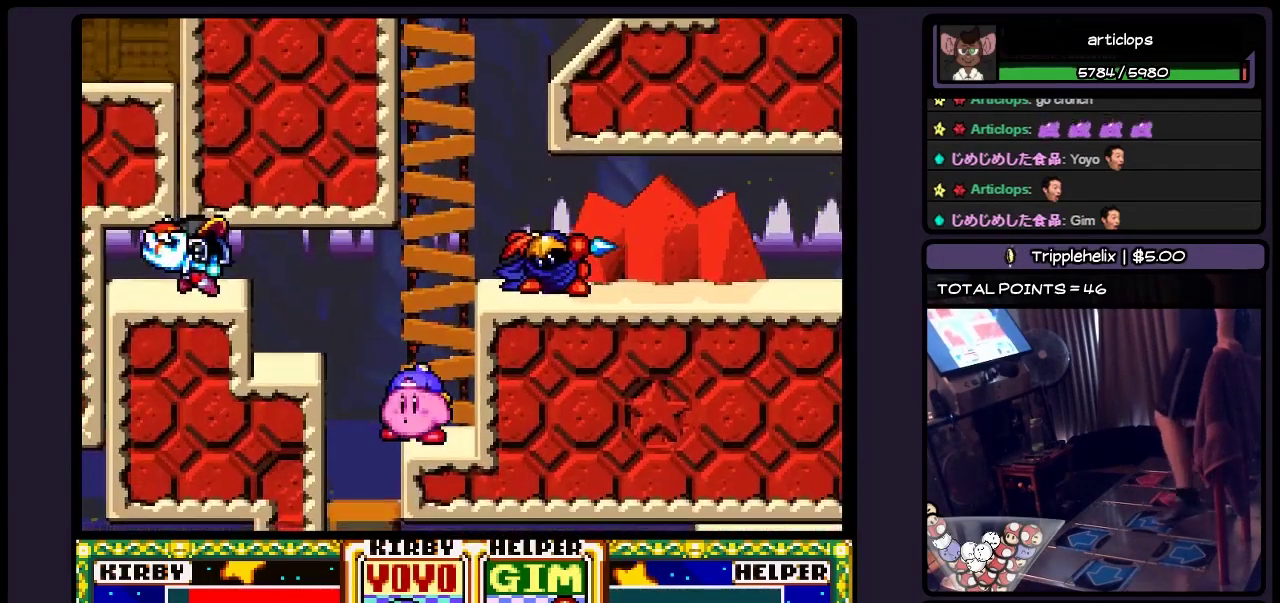
{"buttons": [], "events": [[117, "DPAD_RIGHT", "down"], [367, "DPAD_RIGHT", "up"]]}
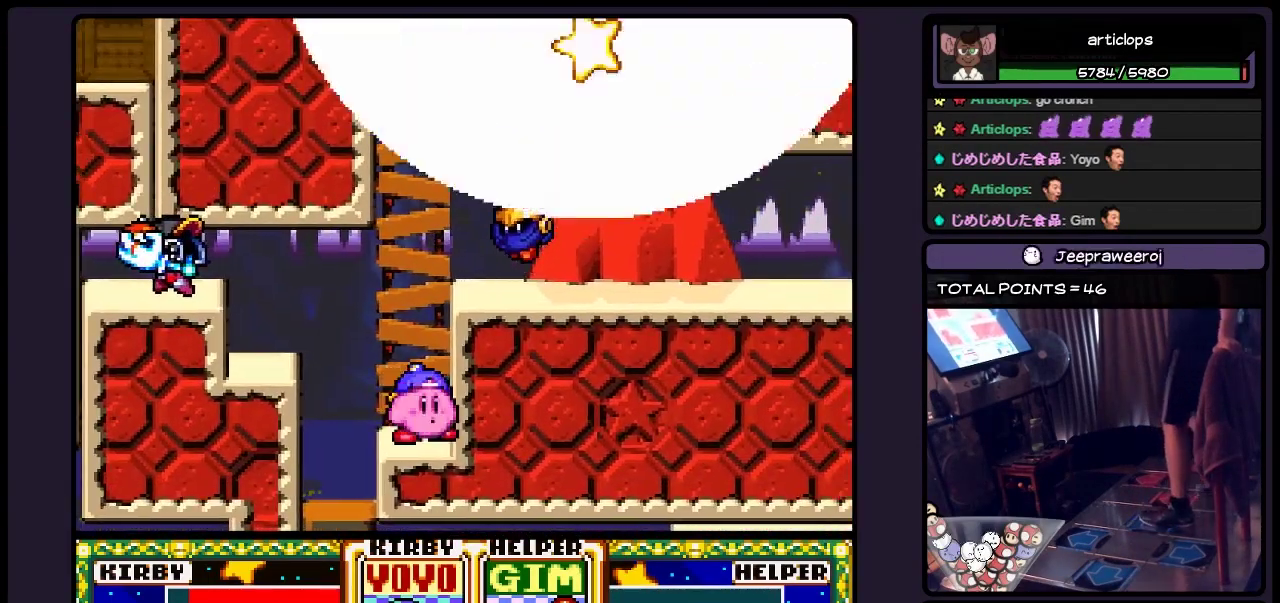
{"buttons": ["A"], "events": [[367, "A", "down"]]}
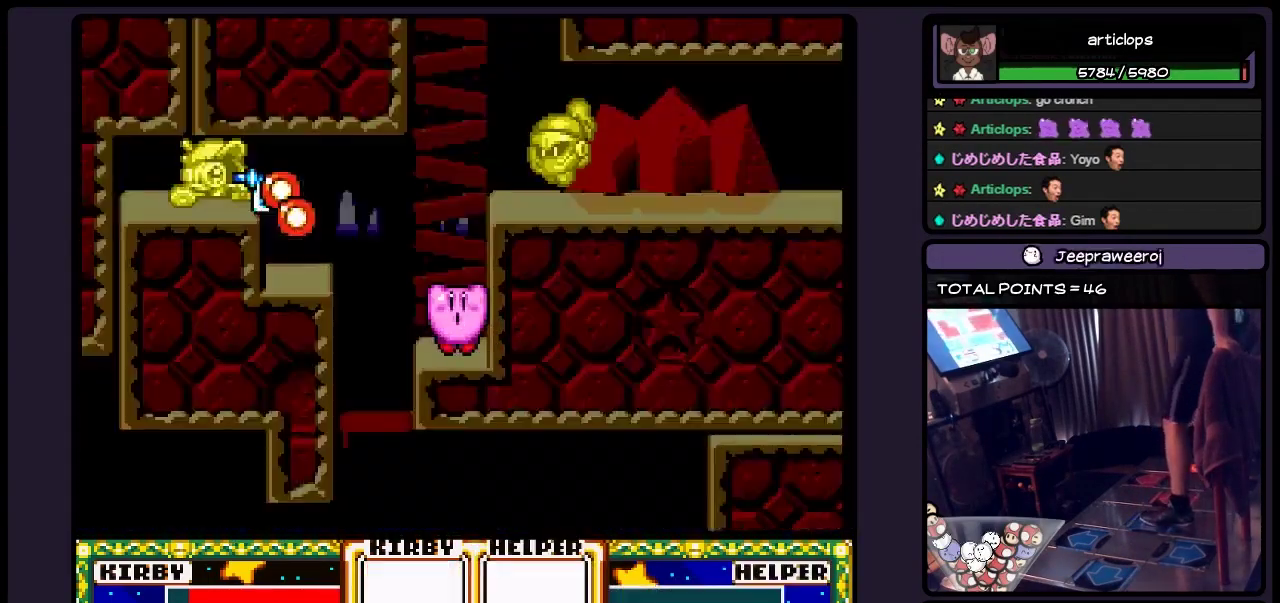
{"buttons": [], "events": [[400, "A", "up"]]}
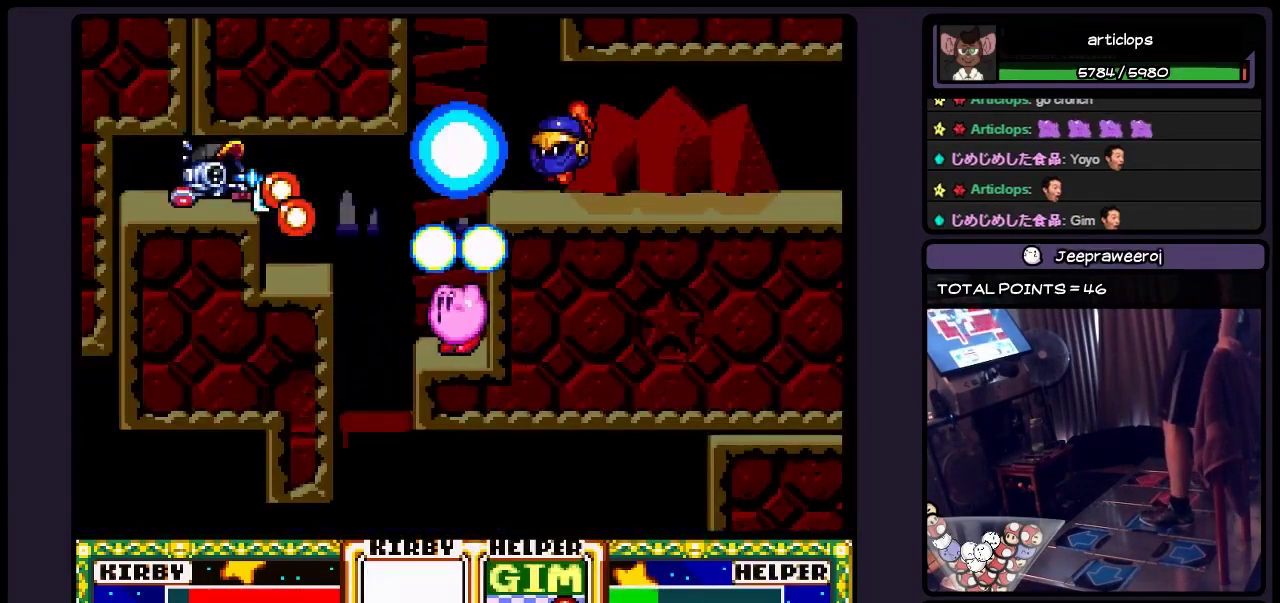
{"buttons": [], "events": []}
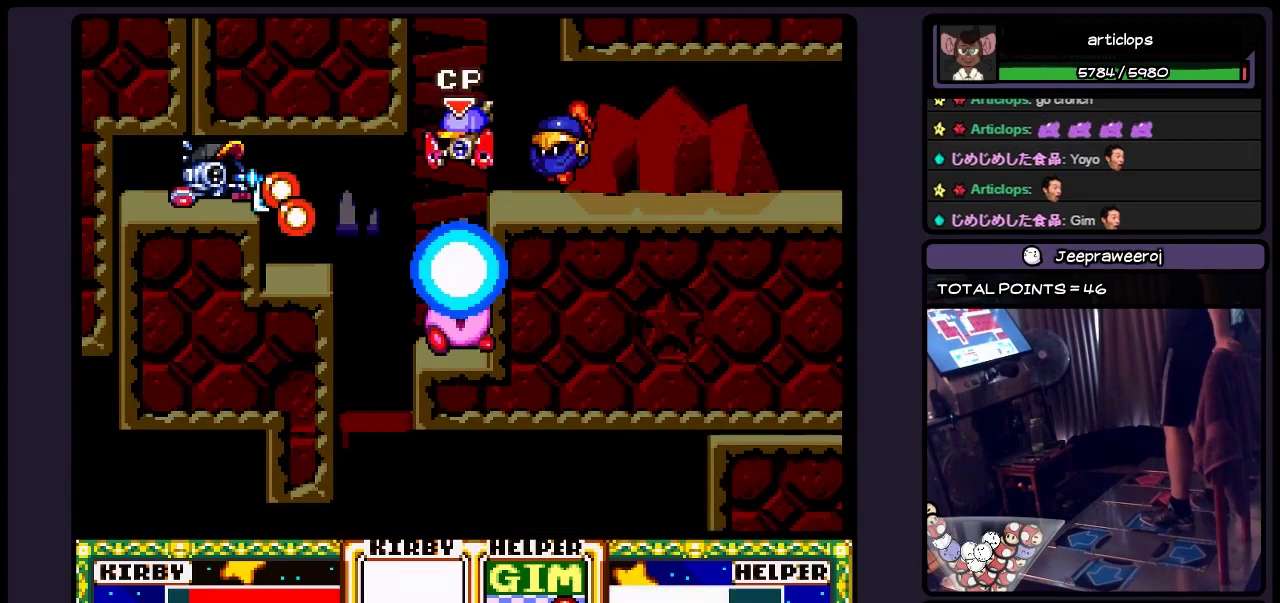
{"buttons": [], "events": []}